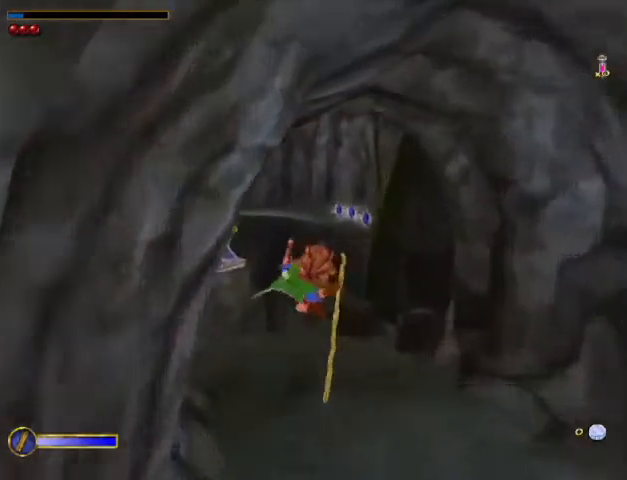
Gameplay with keyboard and mouse; each line is a JSON object with the keys and mouse buttons held at the frame after it. "events" lists presses ("down") and releases ("up") of "a", "ctrl", "d", "e", "escape", "f", "return", "ring", "rock", "s", "shift", "space", "stick", "sword", "tab", "w", "mouse_left" and "mouse_right" between this image and that frame as [ms after this image, input, new state], when the widget could be followed in between. "mouse_left", "mouse_right" = the "left", "right" buttons of the "mouse" list. No other keys are recorded. Mouse movement is not recorded. Key names are as the overlay labels them; some are game actions (e.g. jump) rather than physical keys.
{"keys": ["w"], "mouse": [], "events": []}
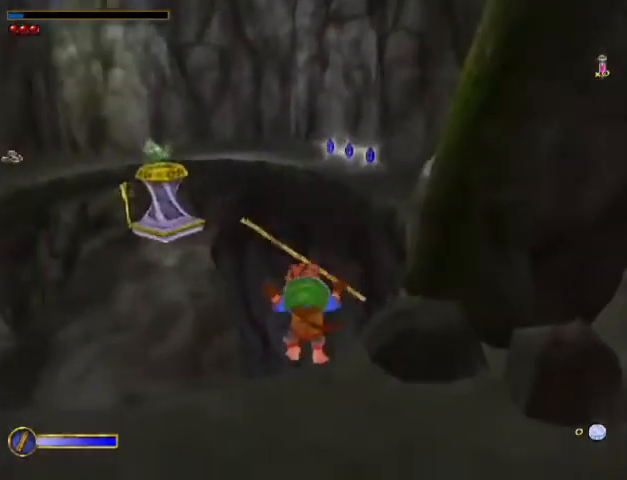
{"keys": ["w"], "mouse": [], "events": [[333, "mouse_right", "down"], [400, "mouse_right", "up"]]}
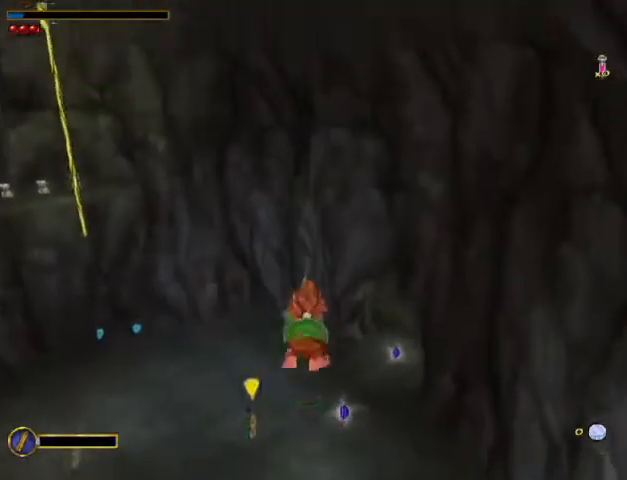
{"keys": ["d", "w"], "mouse": ["left"], "events": [[367, "mouse_left", "down"], [400, "mouse_left", "up"], [500, "d", "down"], [500, "mouse_left", "down"]]}
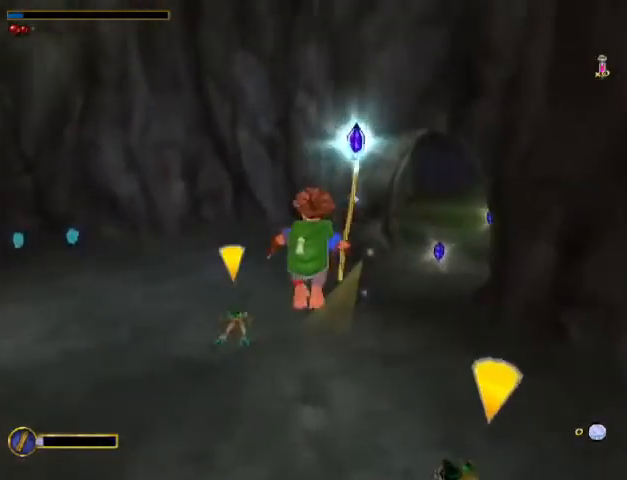
{"keys": ["w"], "mouse": [], "events": [[100, "mouse_left", "up"], [333, "d", "up"]]}
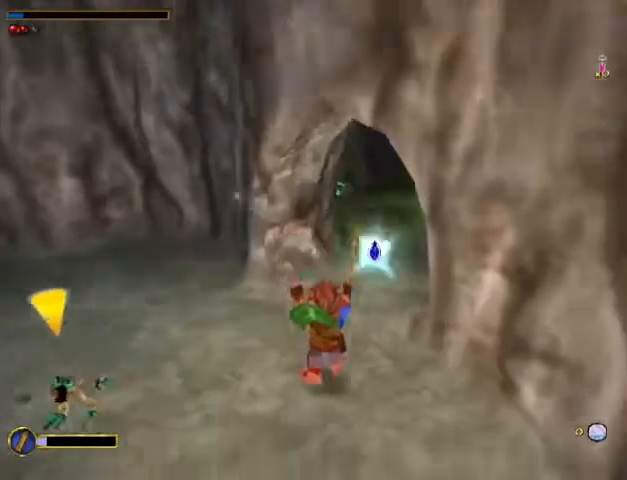
{"keys": ["w"], "mouse": [], "events": [[167, "mouse_right", "down"], [200, "mouse_left", "down"], [200, "mouse_right", "up"], [300, "mouse_left", "up"]]}
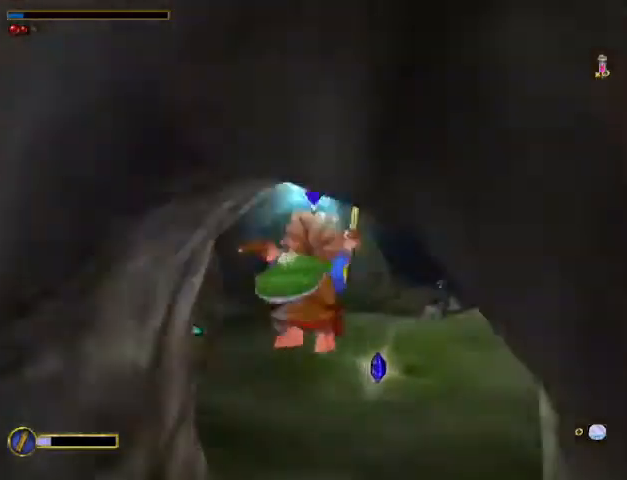
{"keys": ["w"], "mouse": ["left", "right"], "events": [[467, "mouse_right", "down"], [500, "mouse_left", "down"]]}
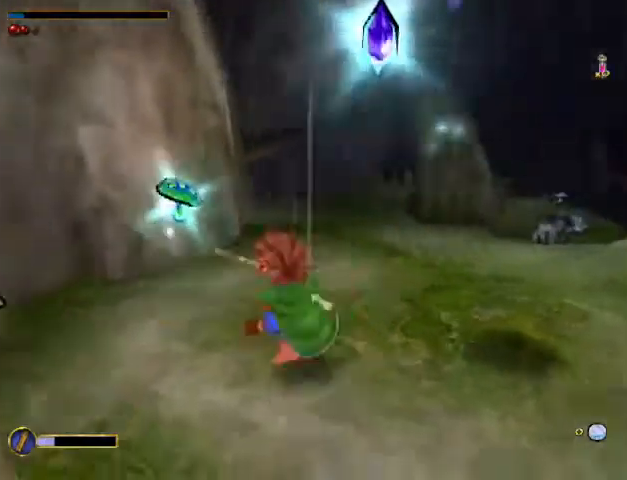
{"keys": [], "mouse": [], "events": [[100, "mouse_right", "up"], [133, "mouse_left", "up"], [233, "w", "up"], [267, "d", "down"], [500, "d", "up"]]}
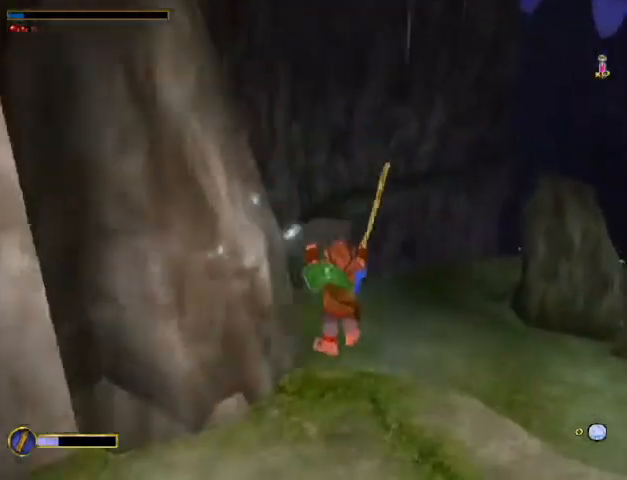
{"keys": ["w"], "mouse": [], "events": [[67, "w", "down"], [233, "shift", "down"], [300, "mouse_left", "down"], [400, "mouse_left", "up"], [400, "shift", "up"]]}
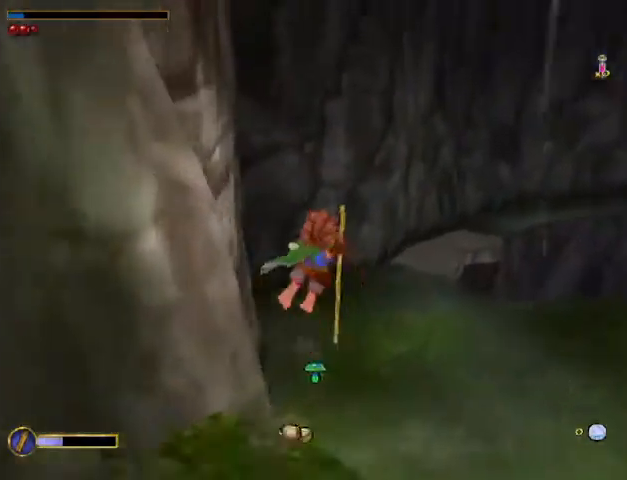
{"keys": ["w"], "mouse": [], "events": []}
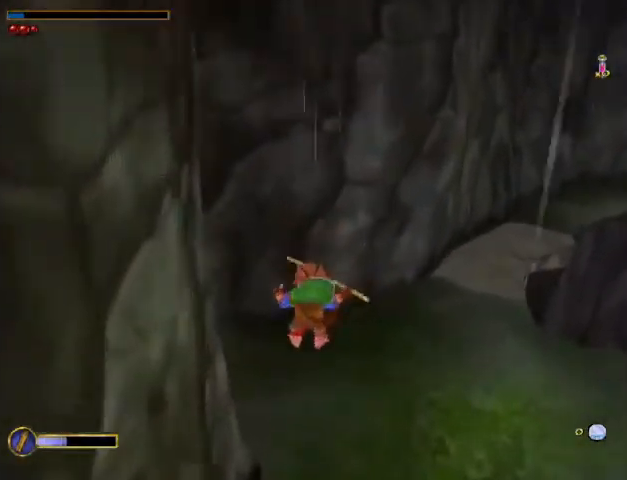
{"keys": ["w"], "mouse": [], "events": []}
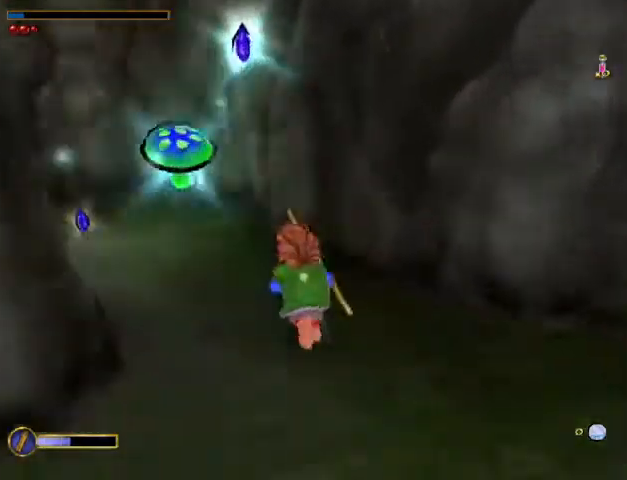
{"keys": ["a", "w"], "mouse": [], "events": [[133, "mouse_right", "down"], [200, "mouse_left", "down"], [300, "mouse_left", "up"], [300, "mouse_right", "up"], [500, "a", "down"]]}
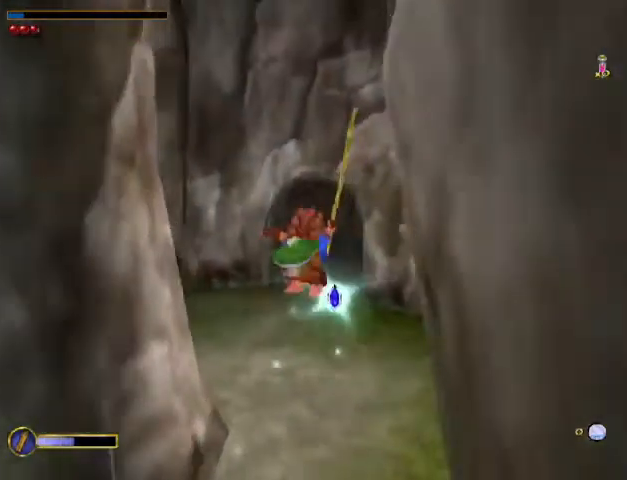
{"keys": ["shift", "w"], "mouse": [], "events": [[167, "a", "up"], [500, "shift", "down"]]}
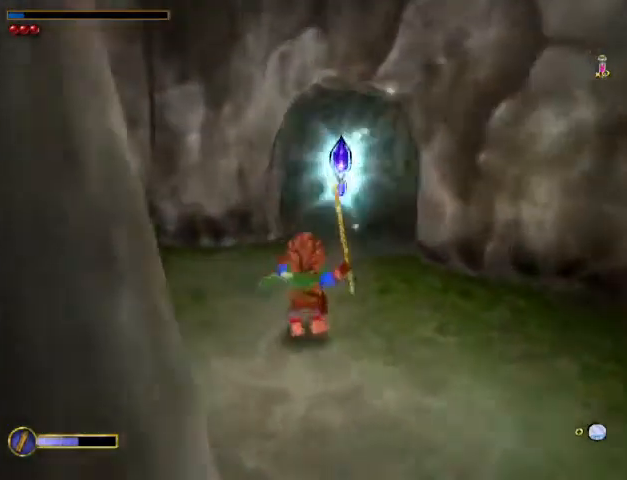
{"keys": ["d", "w"], "mouse": [], "events": [[33, "mouse_left", "down"], [100, "shift", "up"], [133, "mouse_left", "up"], [233, "d", "down"]]}
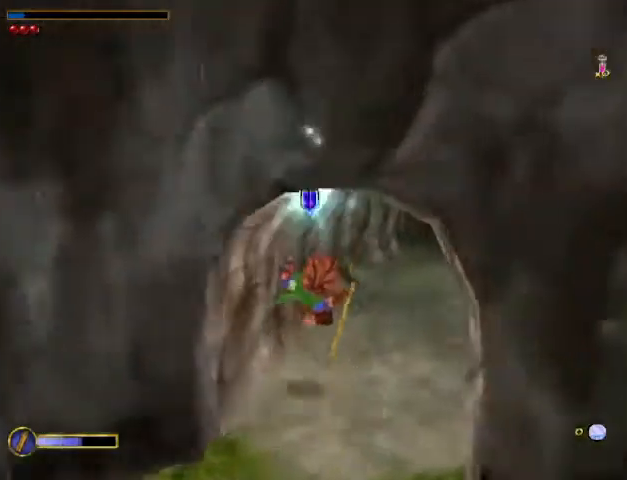
{"keys": ["w"], "mouse": [], "events": [[433, "d", "up"]]}
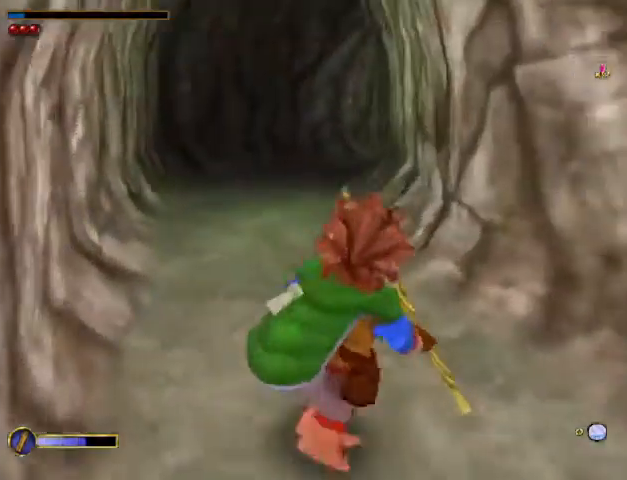
{"keys": ["w"], "mouse": [], "events": [[133, "mouse_right", "down"], [200, "mouse_left", "down"], [267, "mouse_right", "up"], [367, "a", "down"], [367, "mouse_left", "up"], [500, "a", "up"]]}
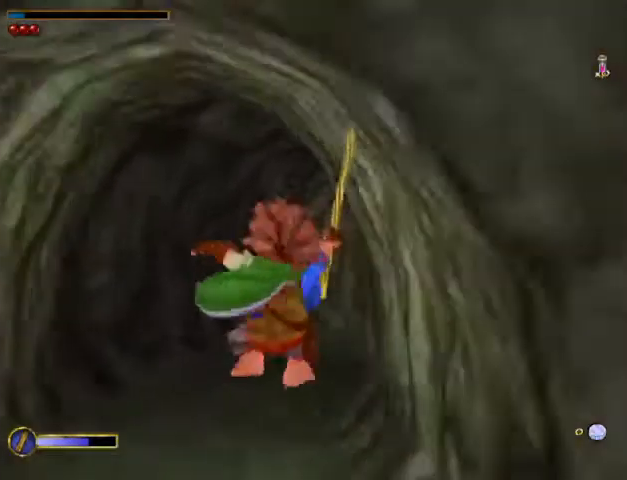
{"keys": ["shift", "w"], "mouse": ["left"], "events": [[467, "shift", "down"], [500, "mouse_left", "down"]]}
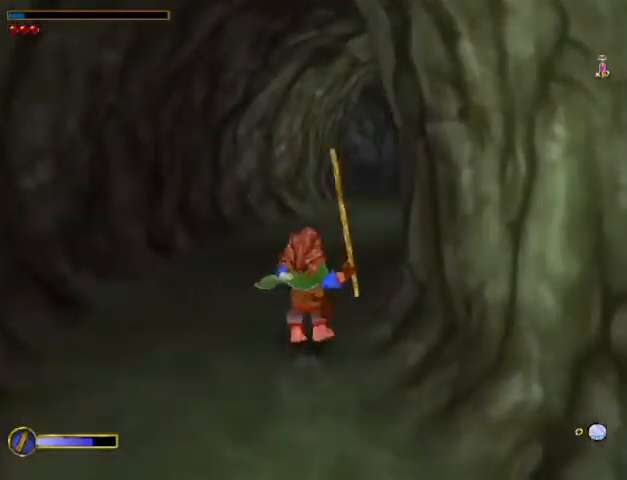
{"keys": ["w"], "mouse": [], "events": [[100, "shift", "up"], [167, "mouse_left", "up"]]}
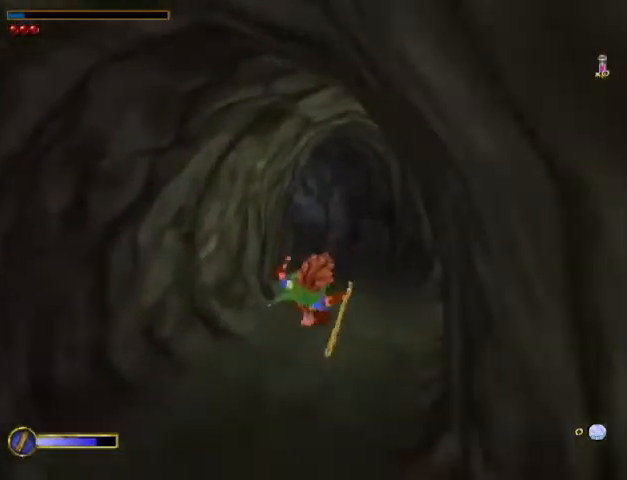
{"keys": ["w"], "mouse": [], "events": [[300, "shift", "down"], [367, "mouse_left", "down"], [467, "mouse_left", "up"], [467, "shift", "up"]]}
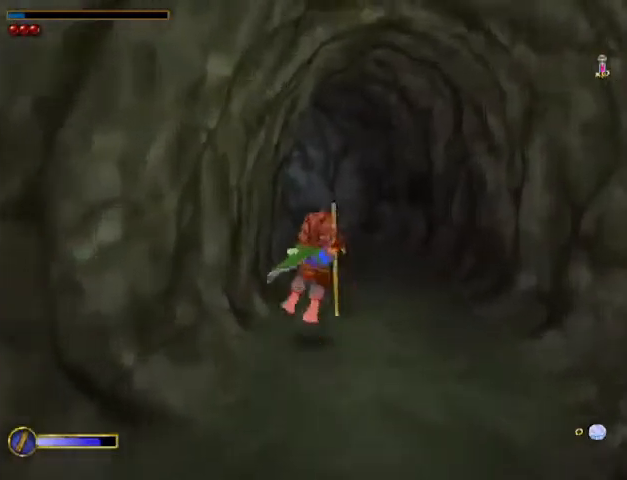
{"keys": ["w"], "mouse": [], "events": []}
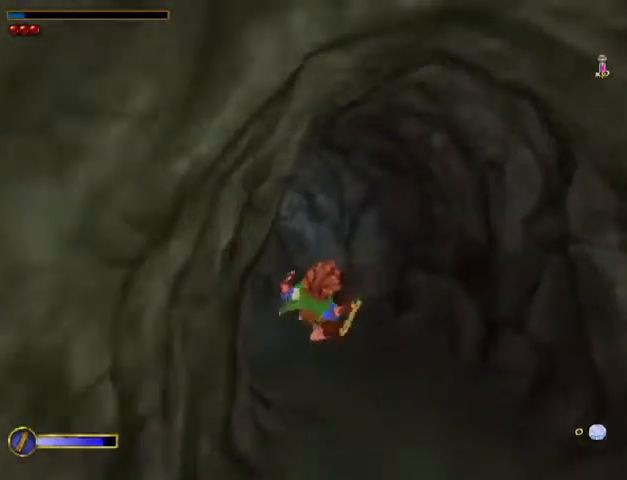
{"keys": ["w"], "mouse": [], "events": []}
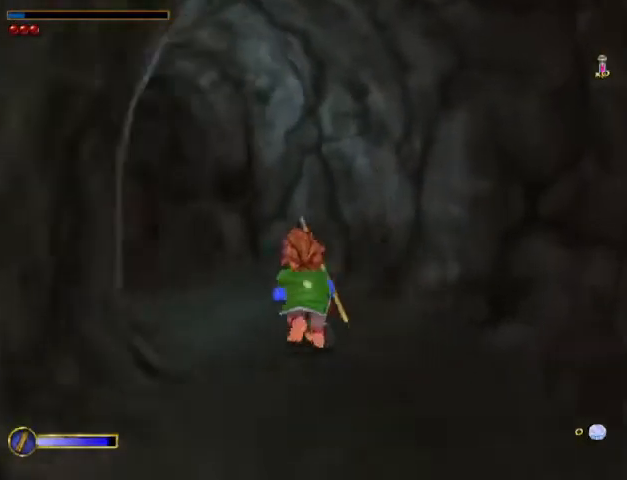
{"keys": ["w"], "mouse": [], "events": [[267, "shift", "down"], [300, "mouse_left", "down"], [400, "mouse_left", "up"], [400, "shift", "up"]]}
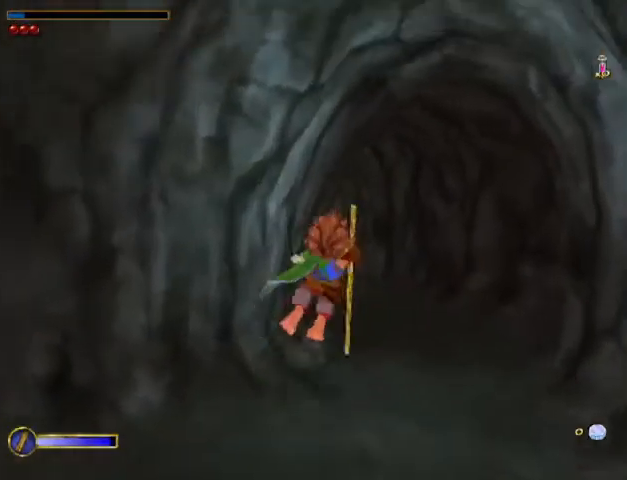
{"keys": ["w"], "mouse": [], "events": []}
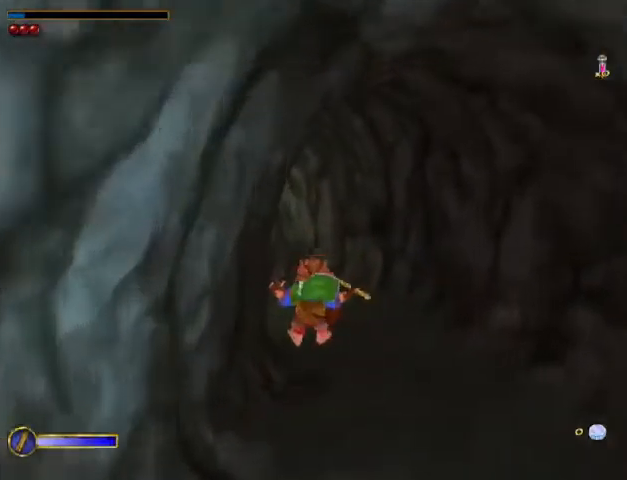
{"keys": ["w"], "mouse": [], "events": []}
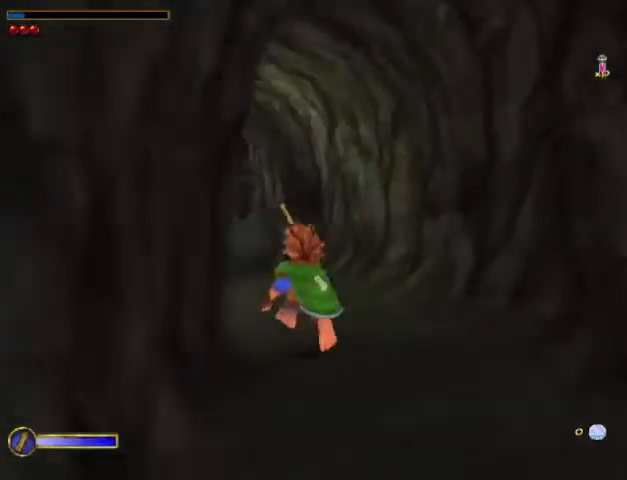
{"keys": ["w"], "mouse": [], "events": [[67, "shift", "down"], [133, "mouse_left", "down"], [200, "mouse_left", "up"], [200, "shift", "up"]]}
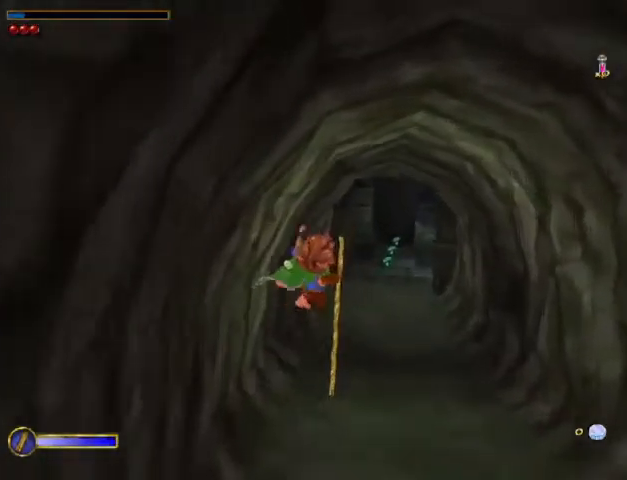
{"keys": ["w"], "mouse": [], "events": []}
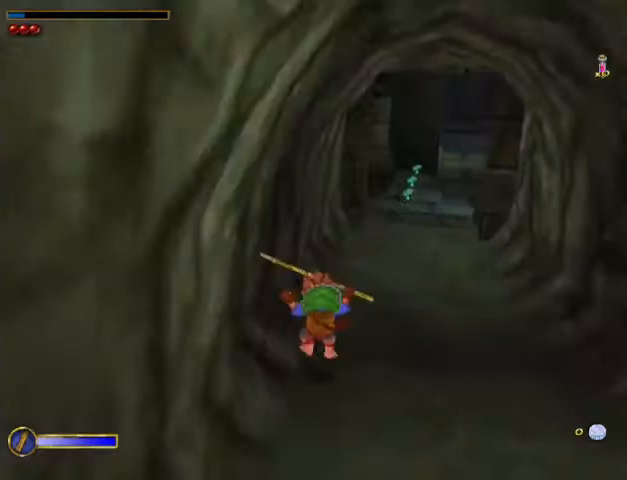
{"keys": ["w"], "mouse": [], "events": [[100, "shift", "down"], [200, "mouse_left", "down"], [233, "mouse_left", "up"], [233, "shift", "up"]]}
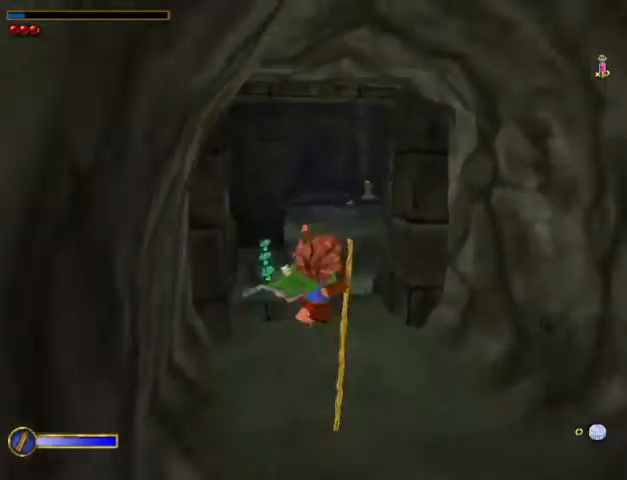
{"keys": ["w"], "mouse": [], "events": []}
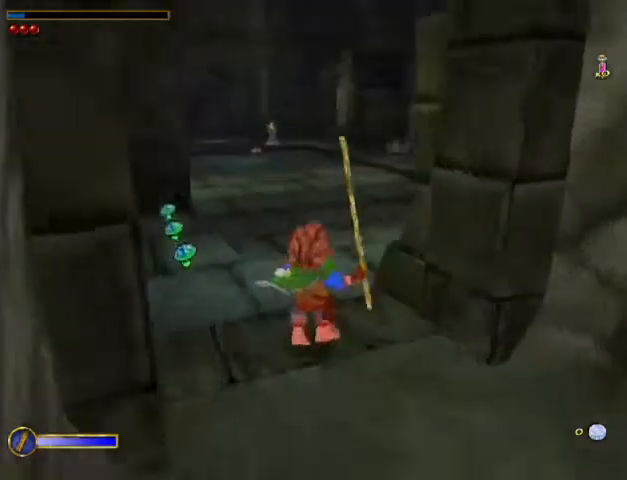
{"keys": ["w"], "mouse": [], "events": [[33, "shift", "down"], [100, "mouse_left", "down"], [200, "mouse_left", "up"], [200, "shift", "up"]]}
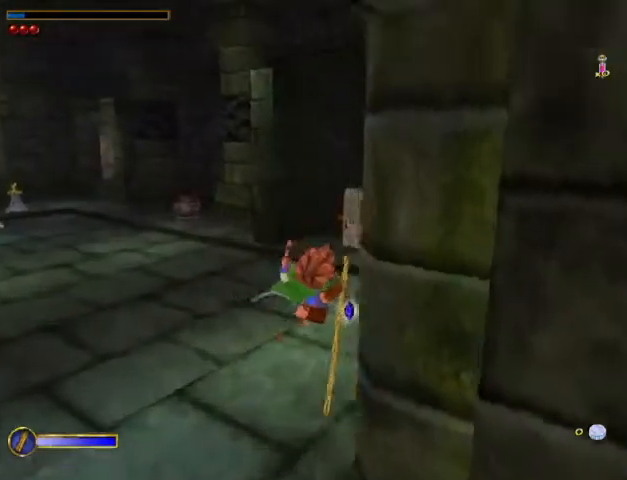
{"keys": ["w"], "mouse": [], "events": []}